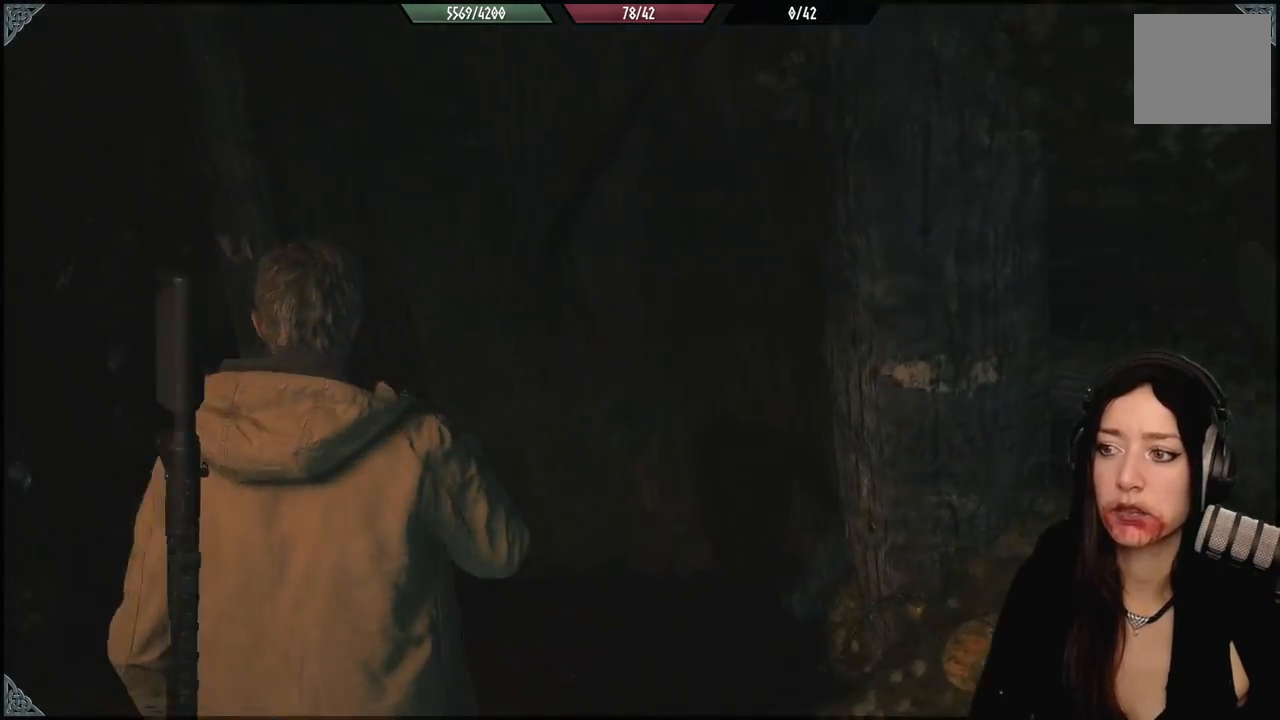
Gameplay with a controller (Xbox layout); each line is a JSON object with the inputs held at the frame after it. "events" lists button and stick changes between this image and that frame as [ms after this image, input, new state], when the widget could be followed in between.
{"buttons": [], "left_stick": "up-left", "right_stick": "left", "events": [[233, "right_stick", "left"], [283, "left_stick", "up-left"]]}
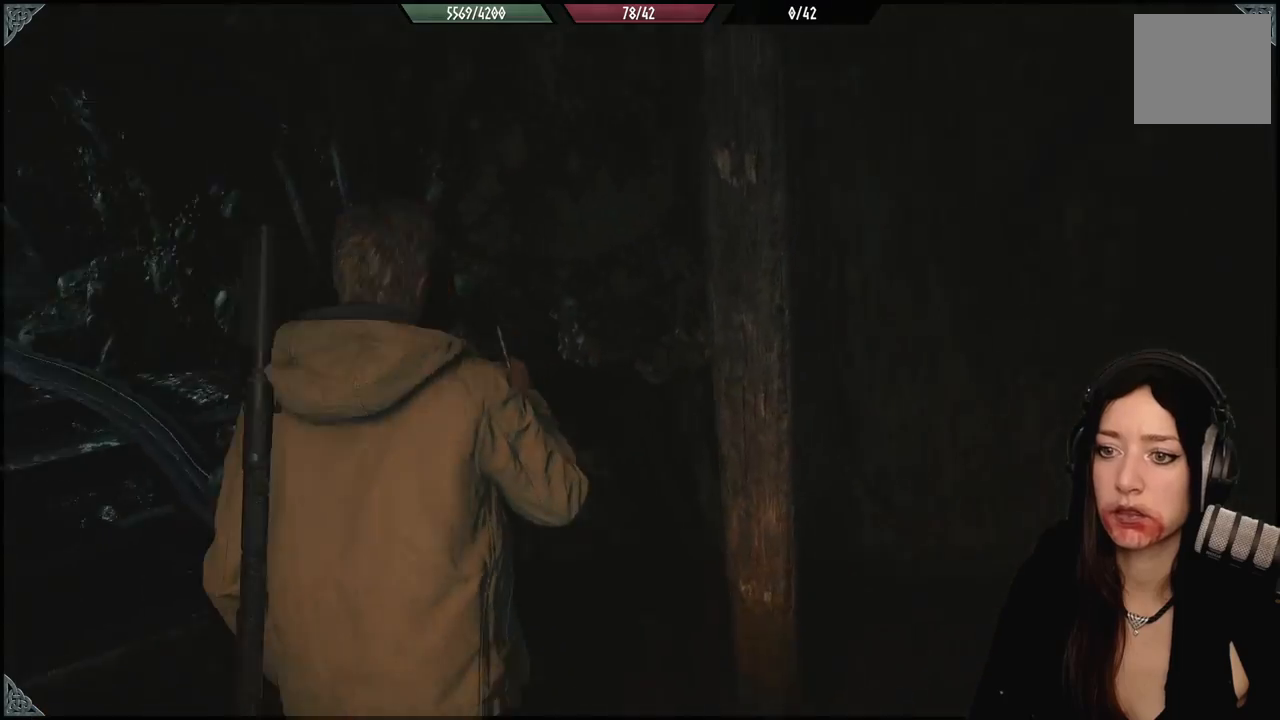
{"buttons": [], "left_stick": "up", "right_stick": "center", "events": [[400, "right_stick", "center"], [500, "left_stick", "up"]]}
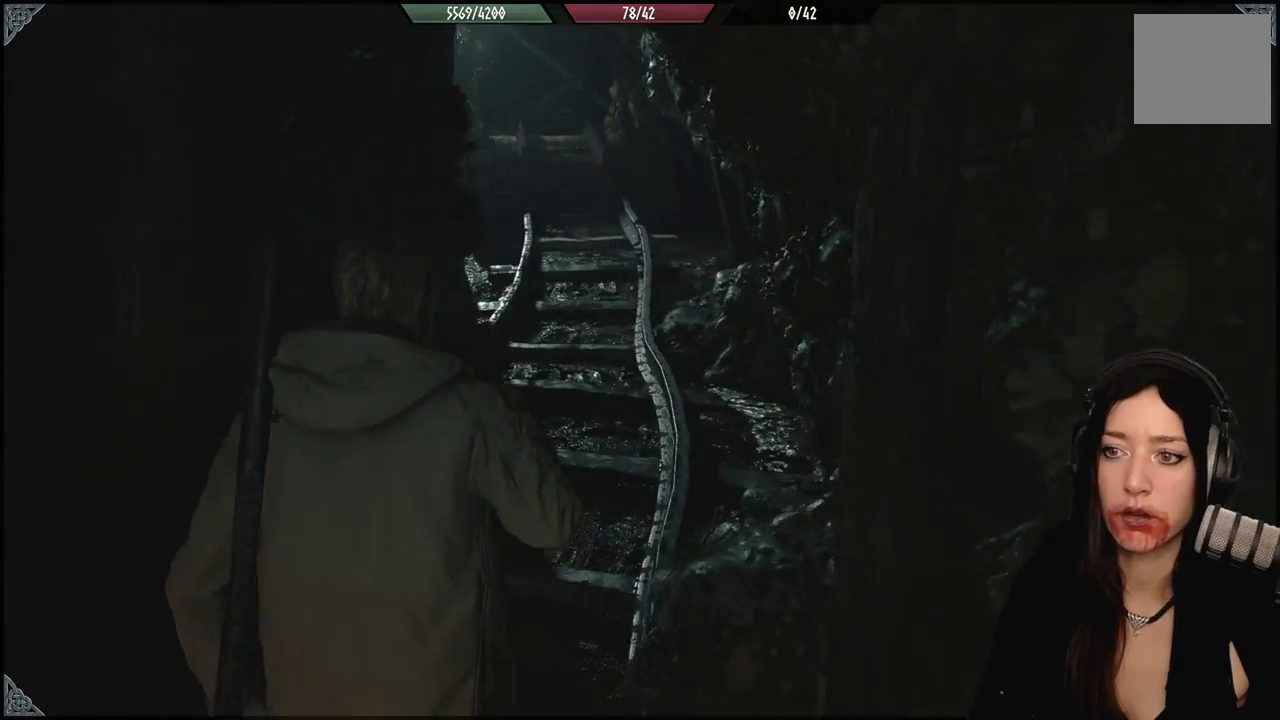
{"buttons": [], "left_stick": "up", "right_stick": "up-left", "events": [[450, "right_stick", "up-left"]]}
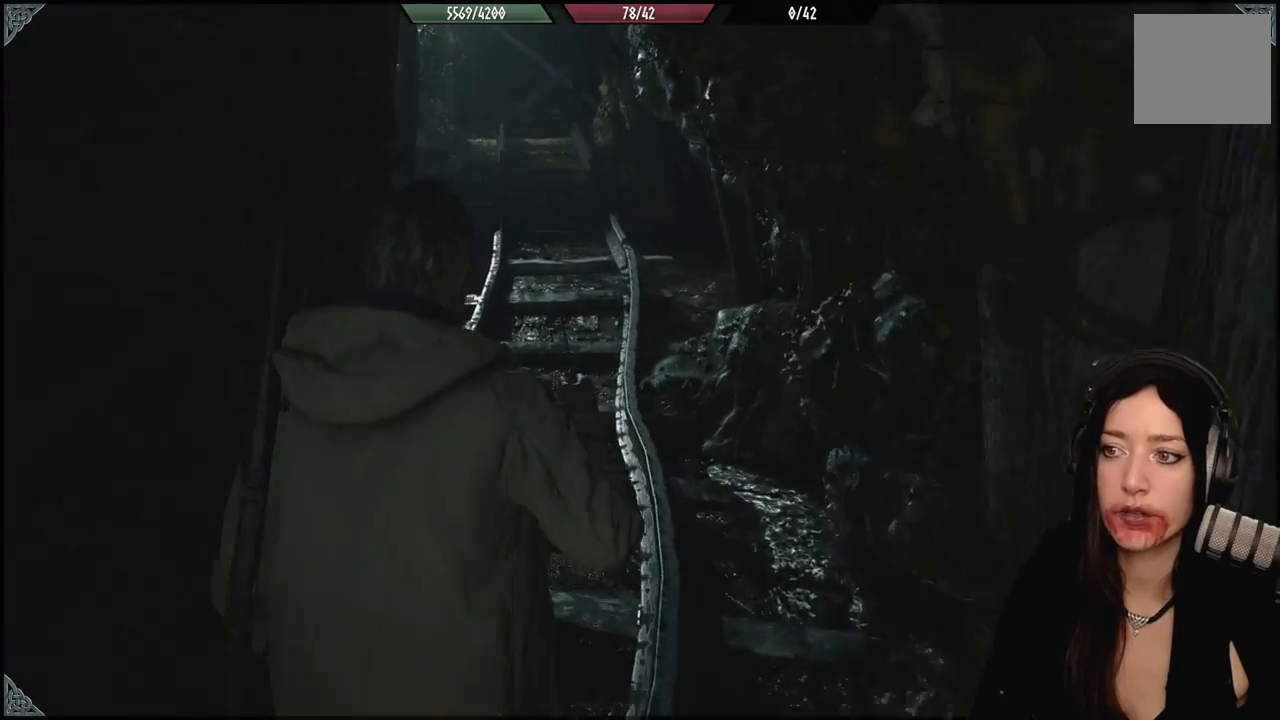
{"buttons": [], "left_stick": "up", "right_stick": "up-left", "events": [[117, "right_stick", "center"], [417, "right_stick", "up-left"]]}
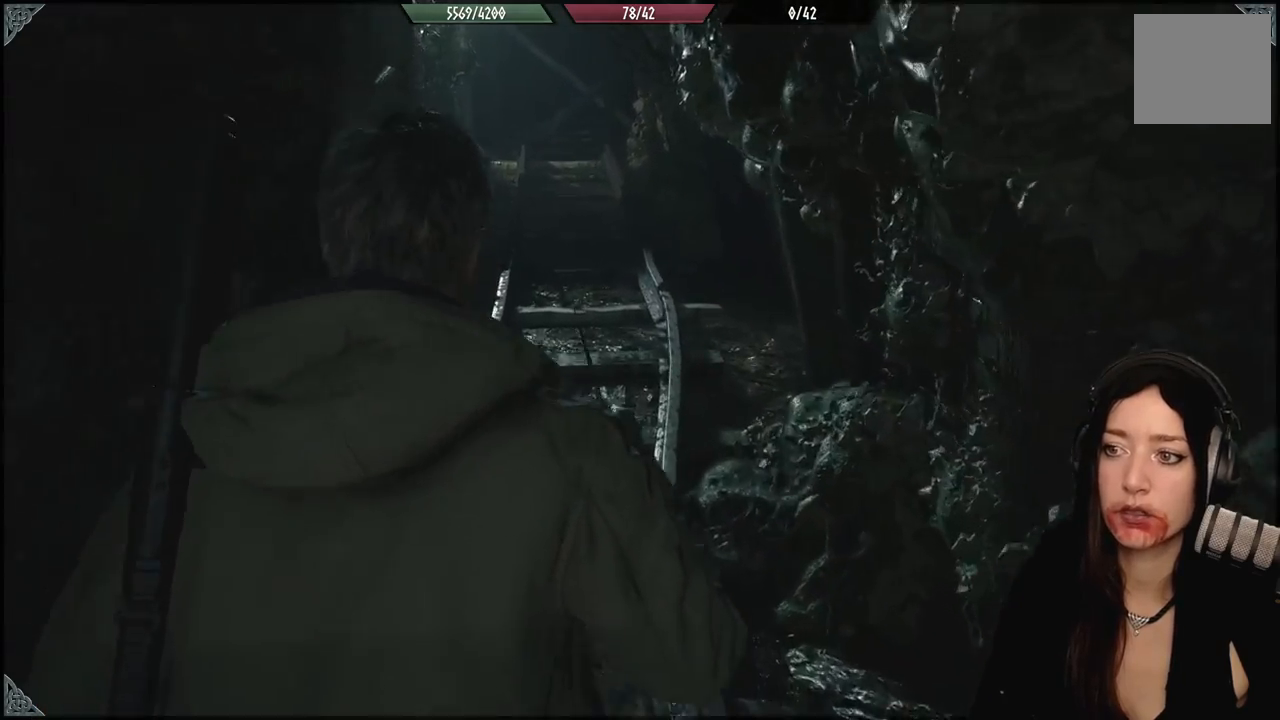
{"buttons": [], "left_stick": "up", "right_stick": "center", "events": [[33, "right_stick", "center"], [283, "right_stick", "up"], [417, "right_stick", "center"]]}
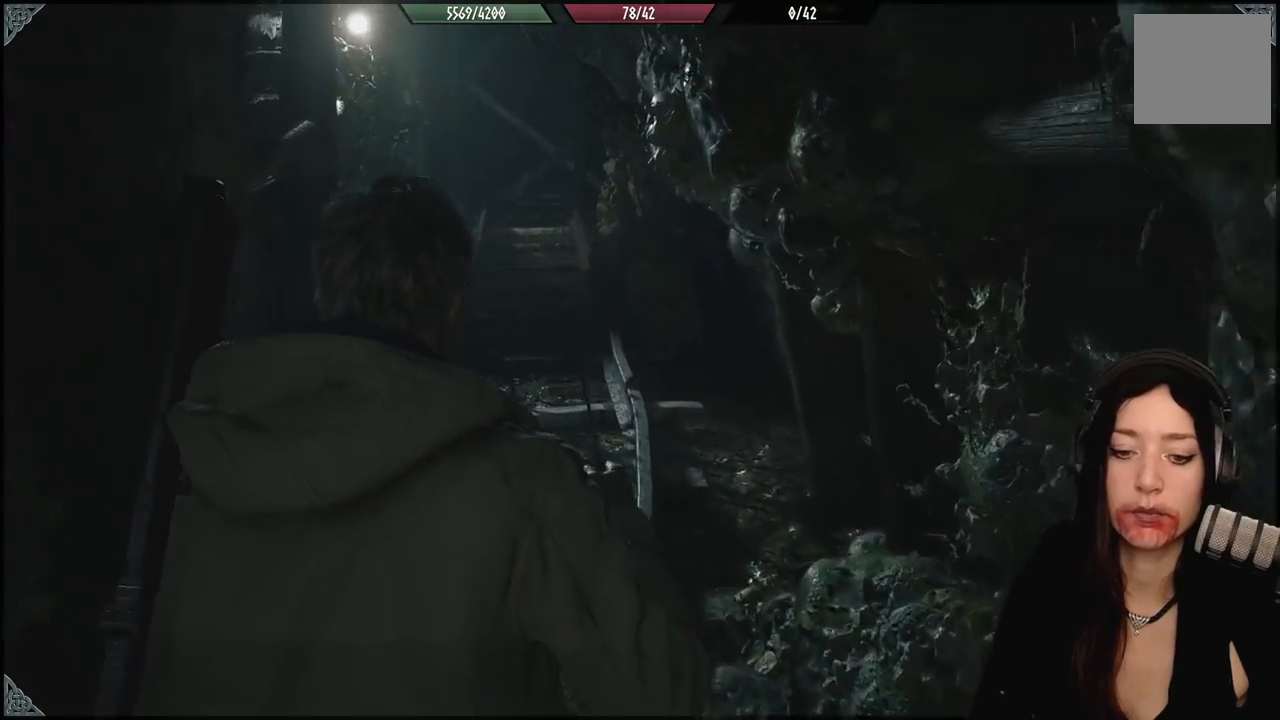
{"buttons": [], "left_stick": "up", "right_stick": "center", "events": []}
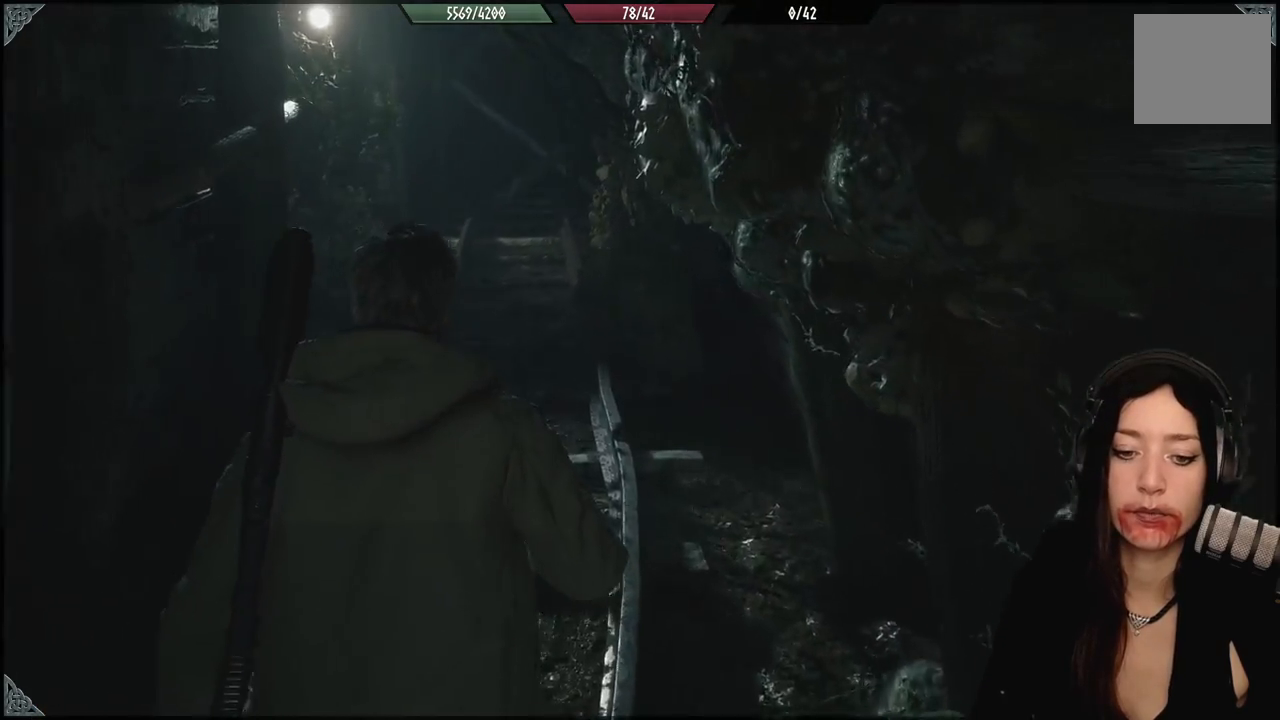
{"buttons": [], "left_stick": "up-left", "right_stick": "up-left", "events": [[383, "left_stick", "up-left"], [383, "right_stick", "up-left"]]}
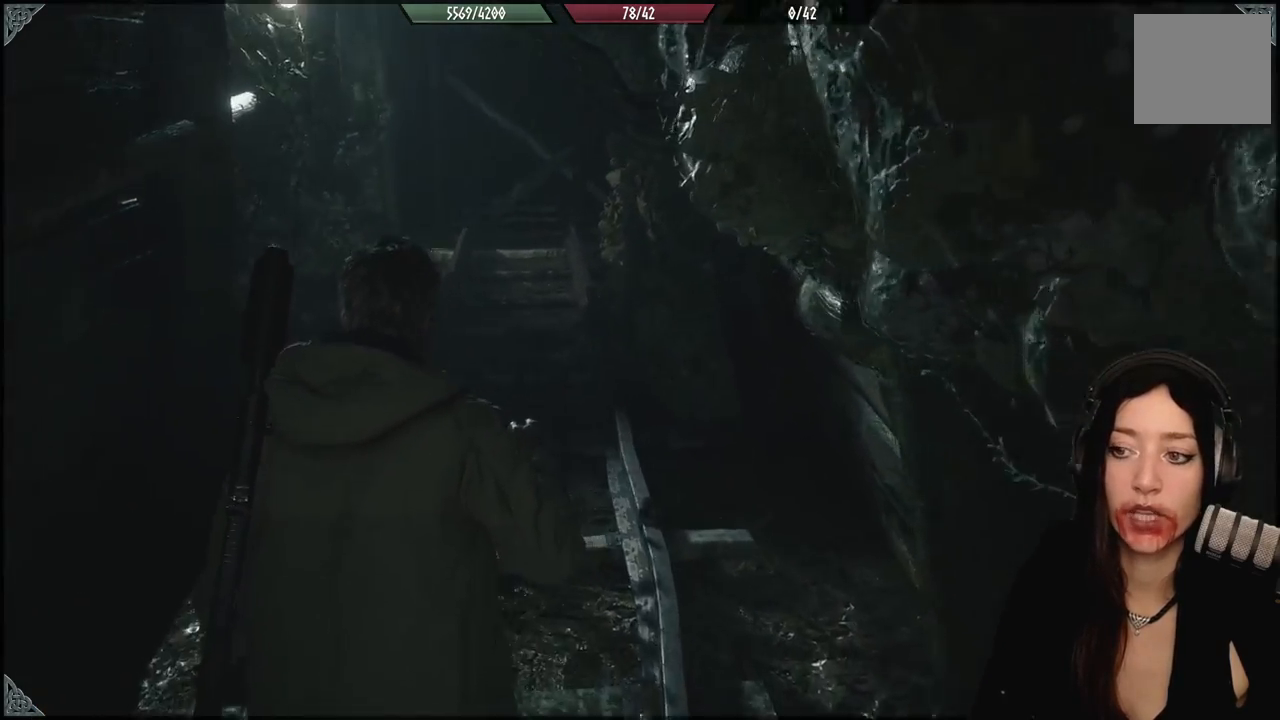
{"buttons": [], "left_stick": "up", "right_stick": "center", "events": [[200, "right_stick", "center"], [233, "left_stick", "up"]]}
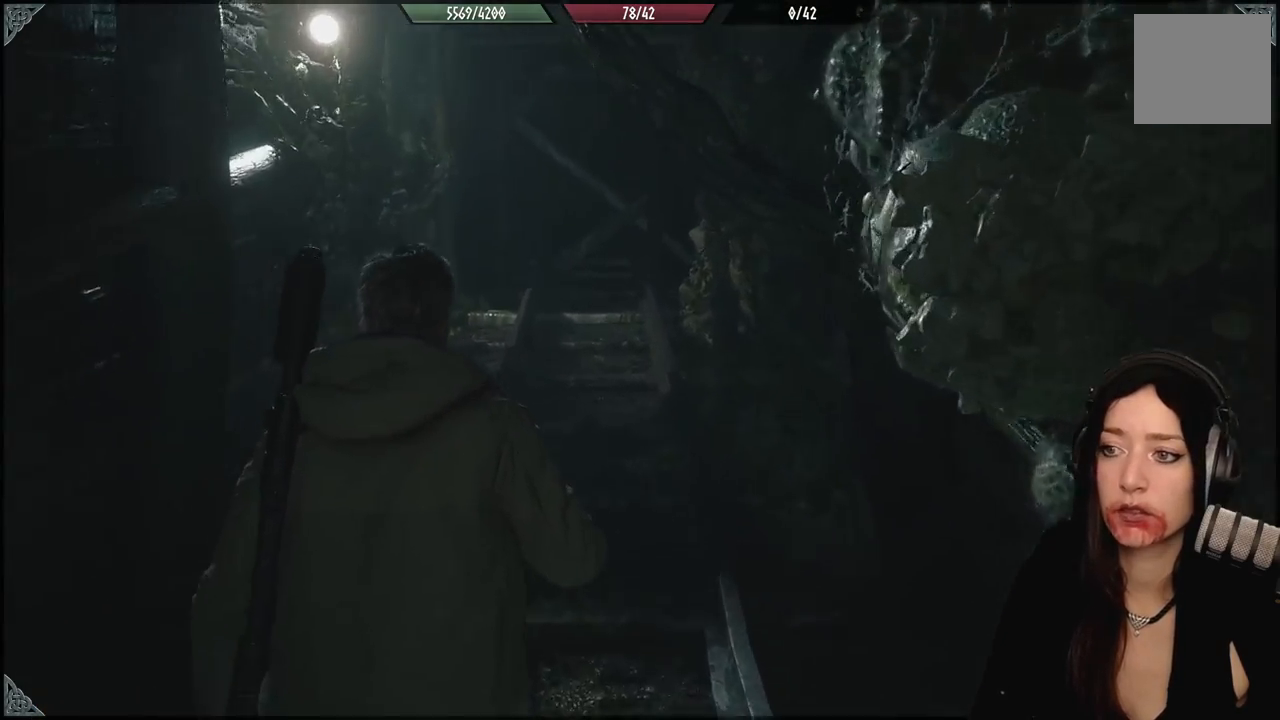
{"buttons": [], "left_stick": "up", "right_stick": "center", "events": [[17, "right_stick", "up-right"], [133, "right_stick", "center"]]}
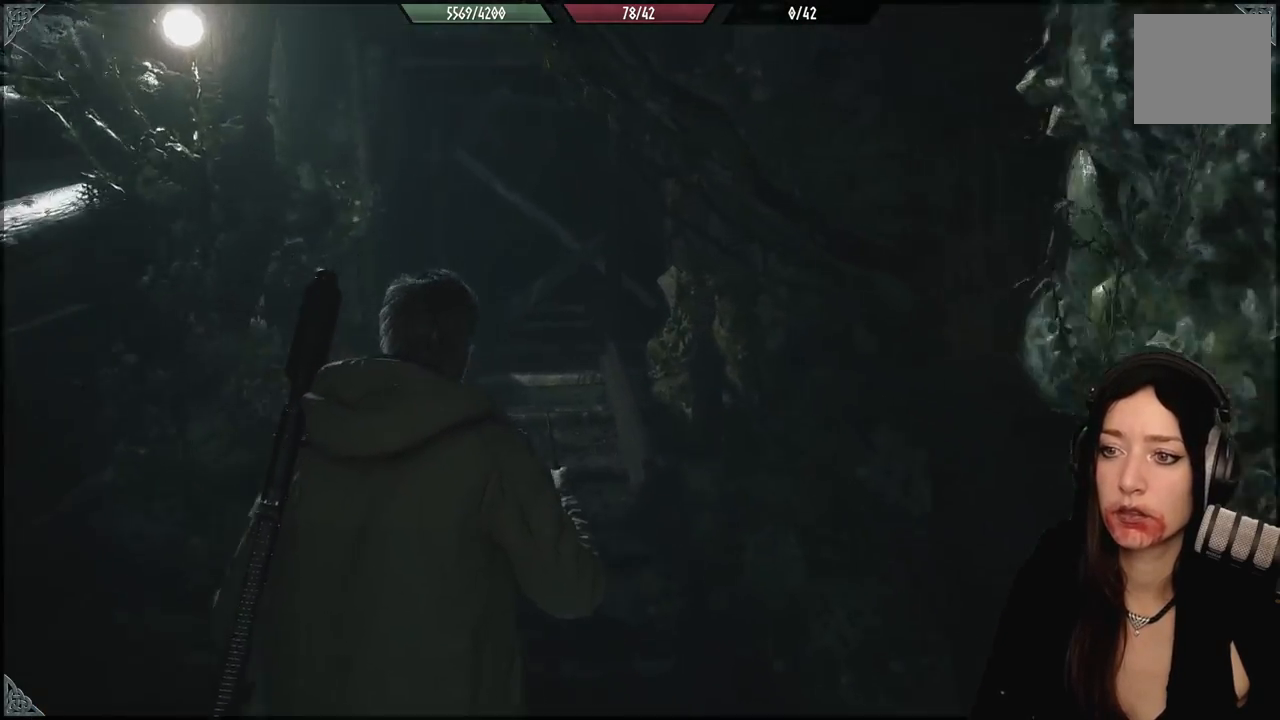
{"buttons": [], "left_stick": "up", "right_stick": "center", "events": []}
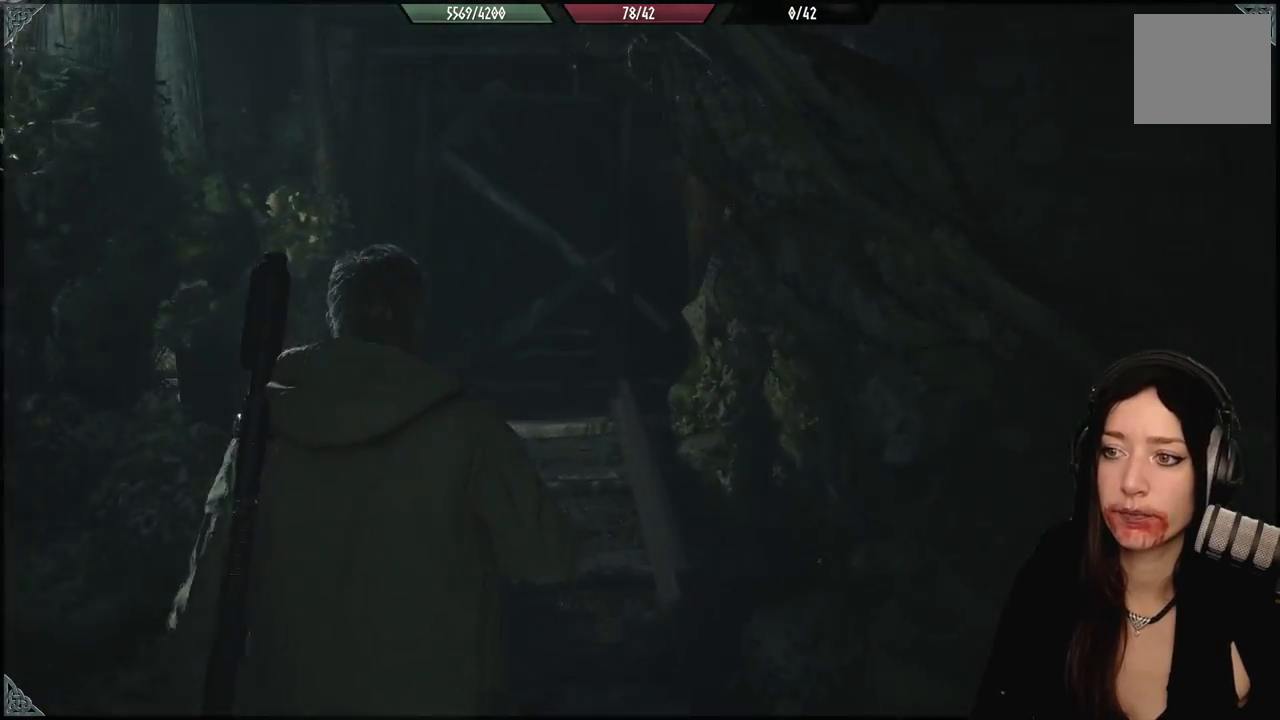
{"buttons": [], "left_stick": "up", "right_stick": "center", "events": []}
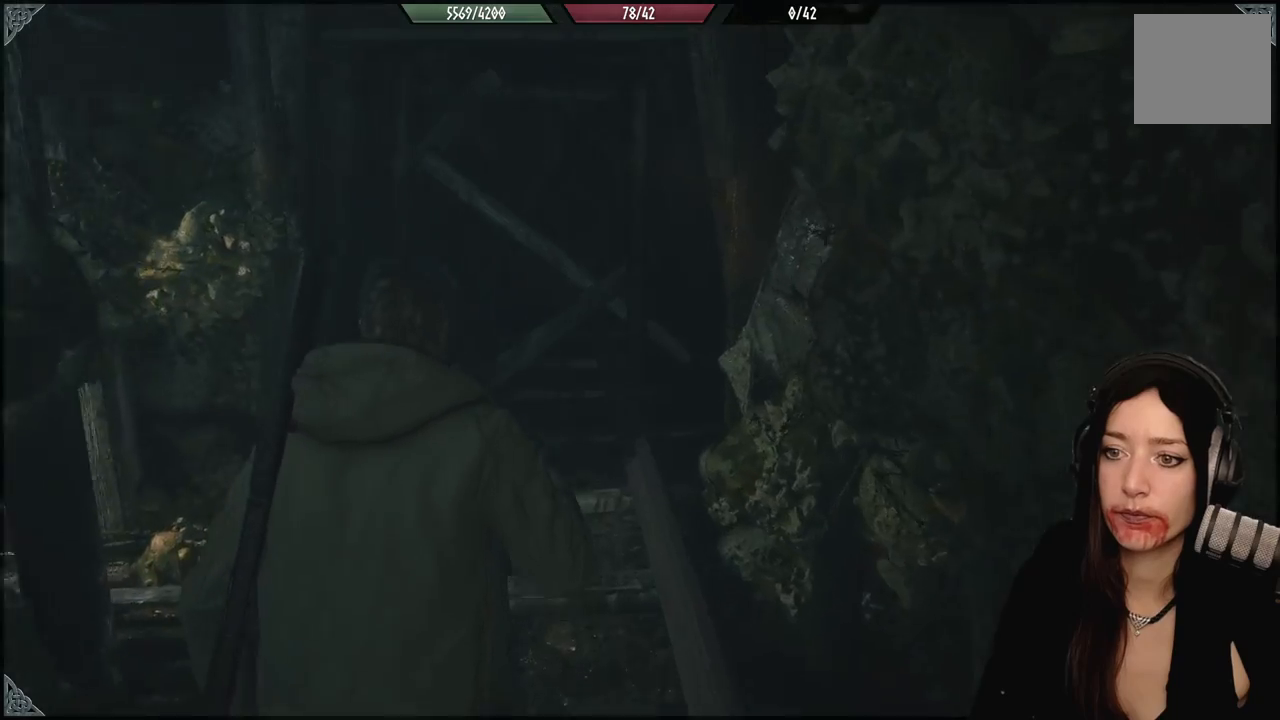
{"buttons": [], "left_stick": "up", "right_stick": "left", "events": [[117, "right_stick", "left"]]}
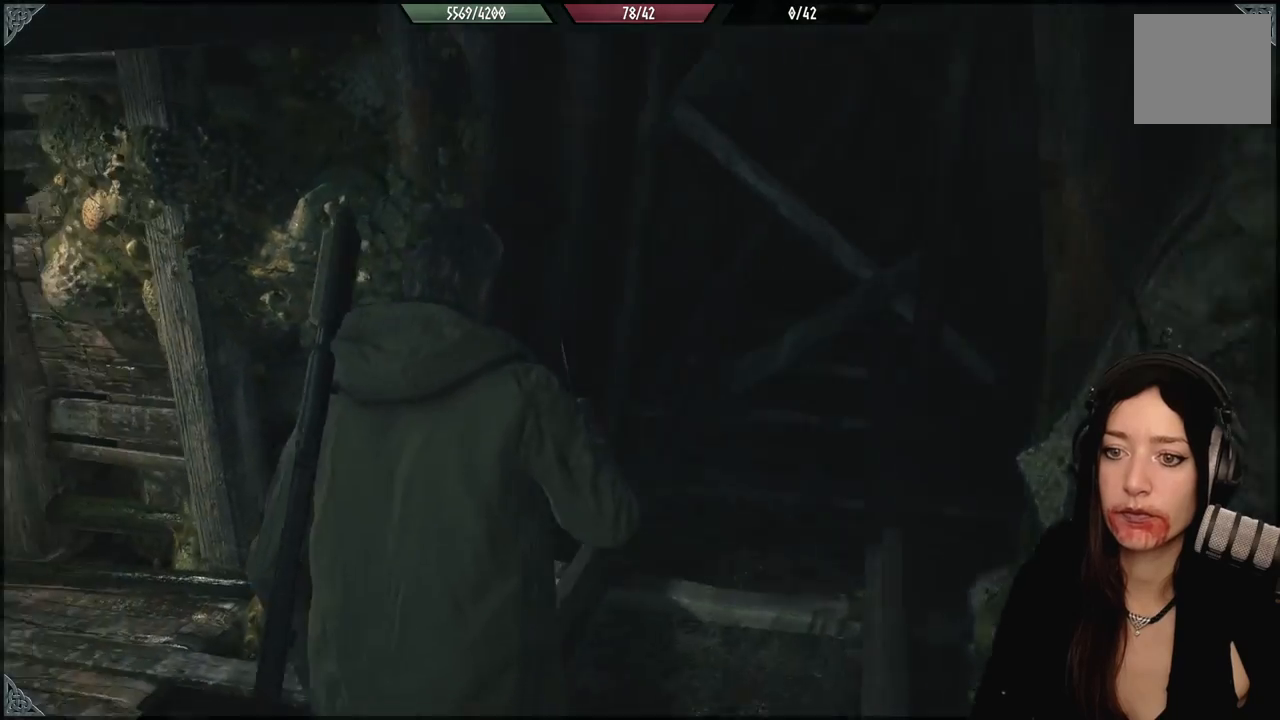
{"buttons": [], "left_stick": "center", "right_stick": "center", "events": [[67, "left_stick", "up-right"], [167, "left_stick", "right"], [417, "left_stick", "center"], [450, "right_stick", "center"]]}
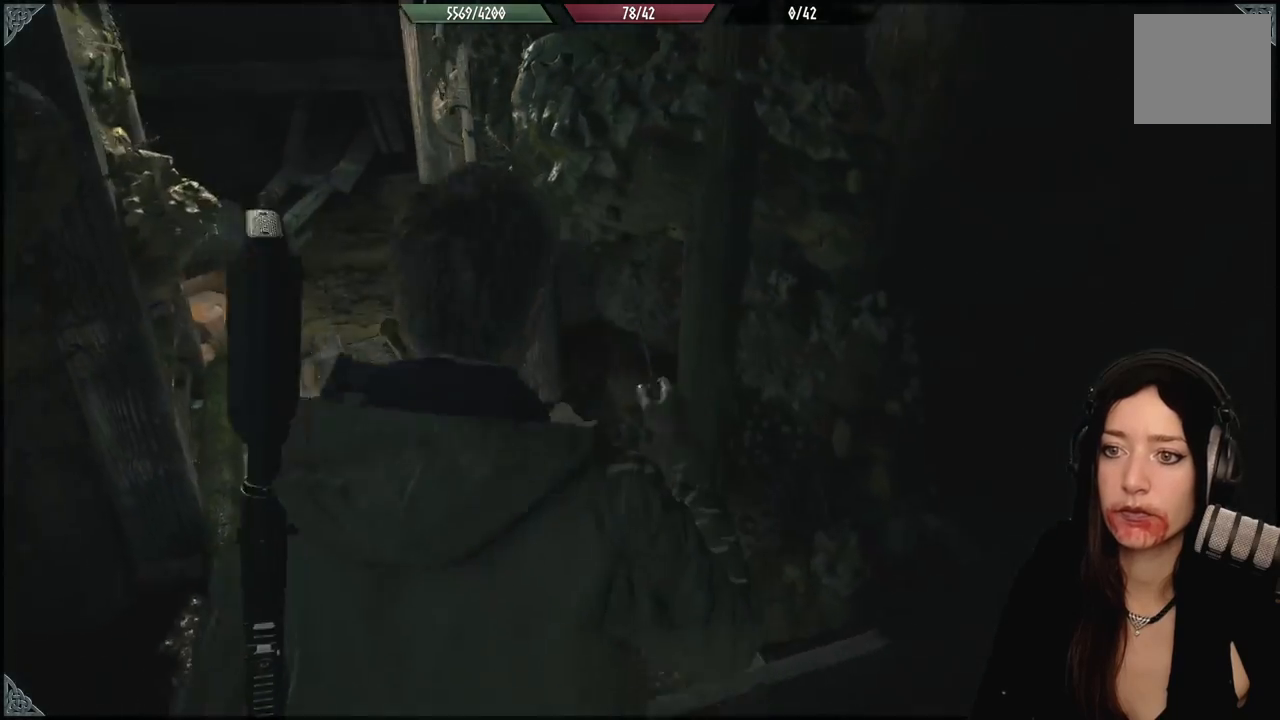
{"buttons": [], "left_stick": "up-right", "right_stick": "right", "events": [[133, "left_stick", "right"], [167, "right_stick", "right"], [450, "left_stick", "up-right"]]}
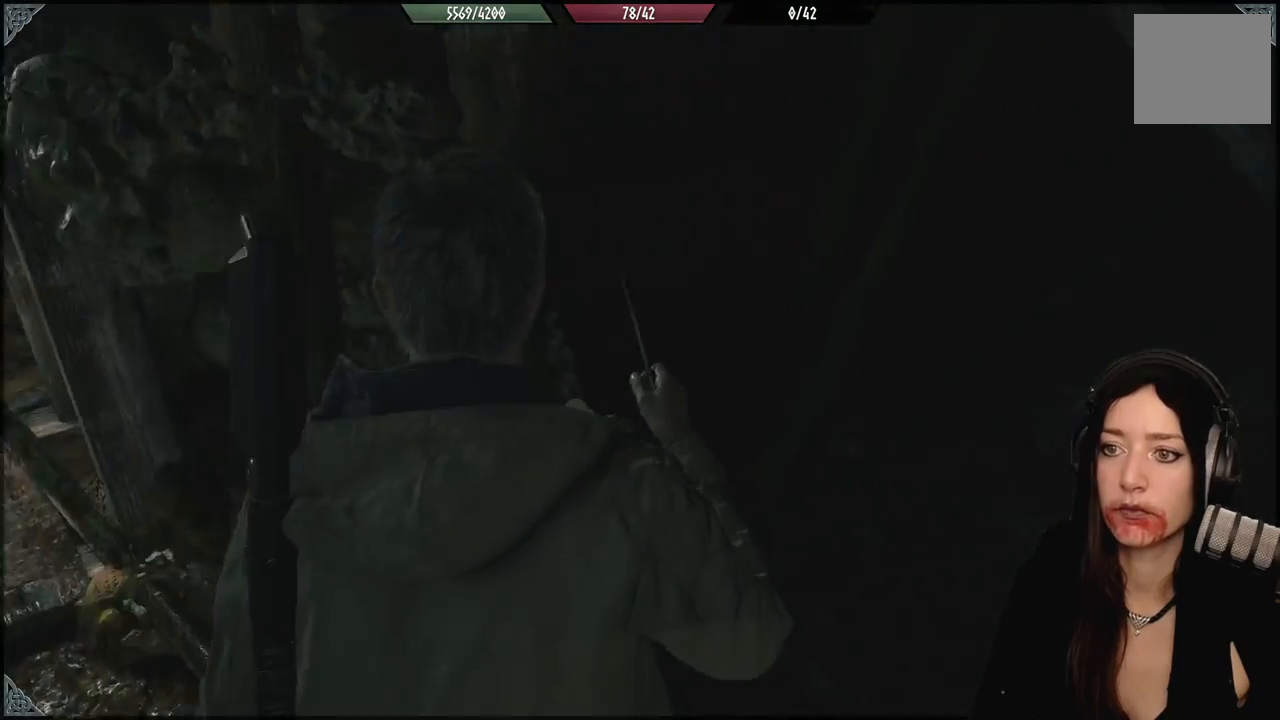
{"buttons": [], "left_stick": "up", "right_stick": "right", "events": [[100, "left_stick", "up"]]}
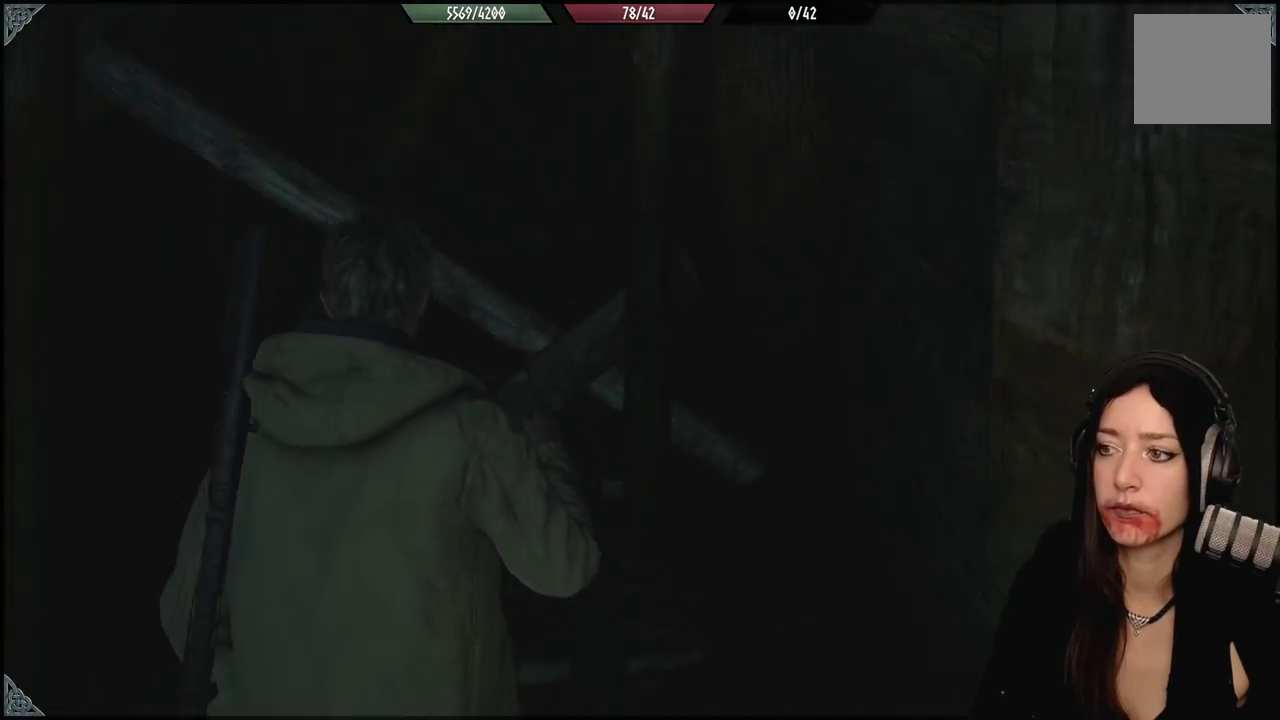
{"buttons": [], "left_stick": "down", "right_stick": "center", "events": [[17, "left_stick", "center"], [67, "left_stick", "down"], [183, "right_stick", "center"], [317, "B", "down"], [433, "B", "up"]]}
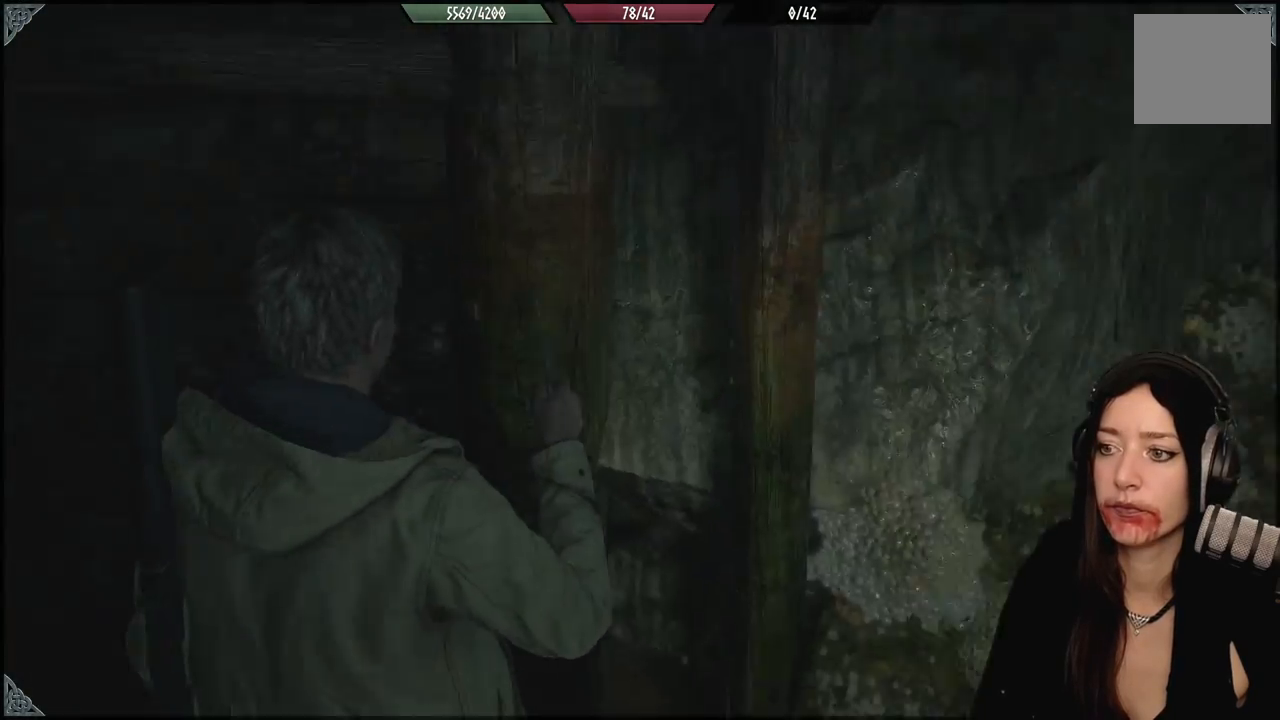
{"buttons": [], "left_stick": "up-left", "right_stick": "down-right", "events": [[67, "left_stick", "right"], [117, "left_stick", "center"], [217, "right_stick", "down-right"], [283, "left_stick", "up-left"]]}
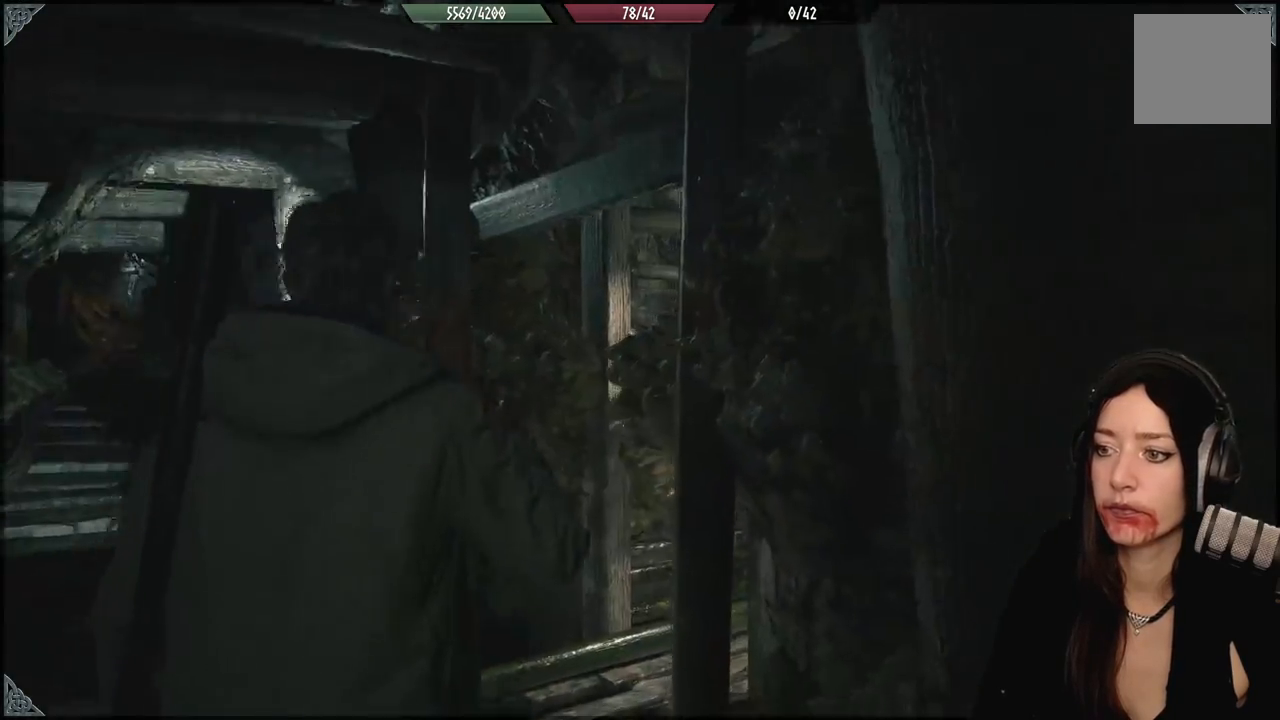
{"buttons": [], "left_stick": "up-left", "right_stick": "right", "events": [[383, "right_stick", "right"]]}
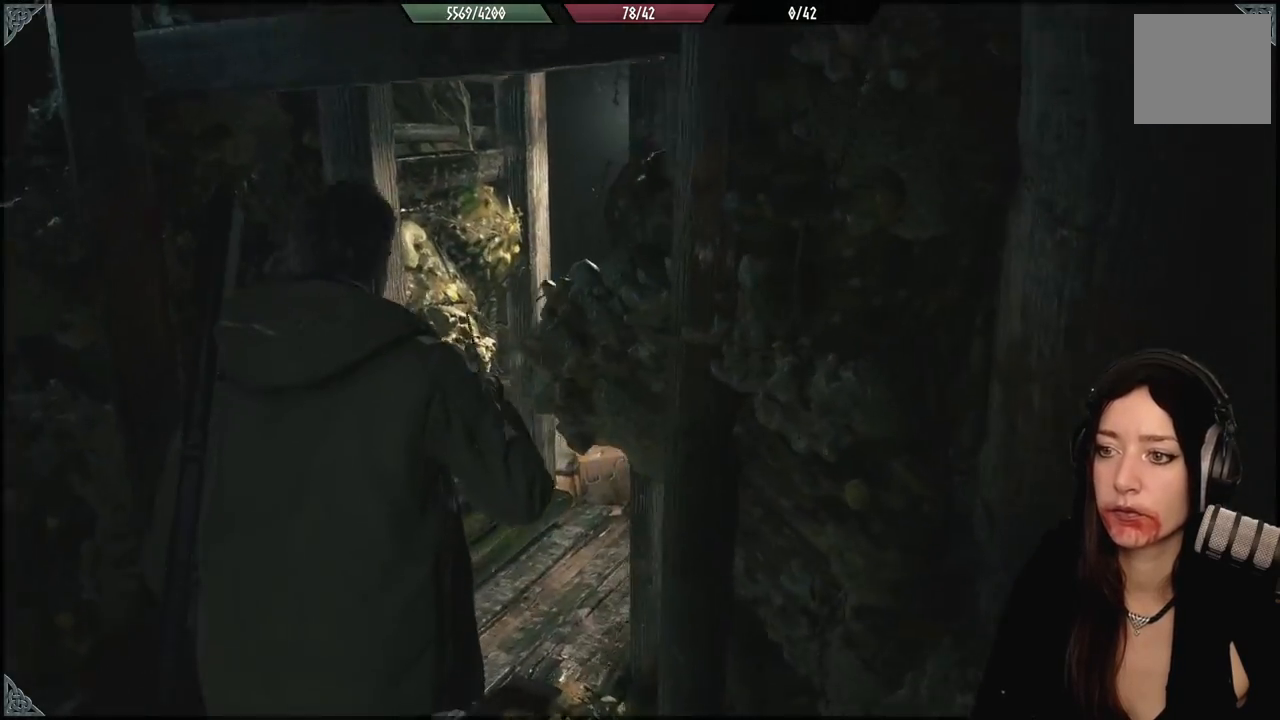
{"buttons": [], "left_stick": "up-left", "right_stick": "right", "events": []}
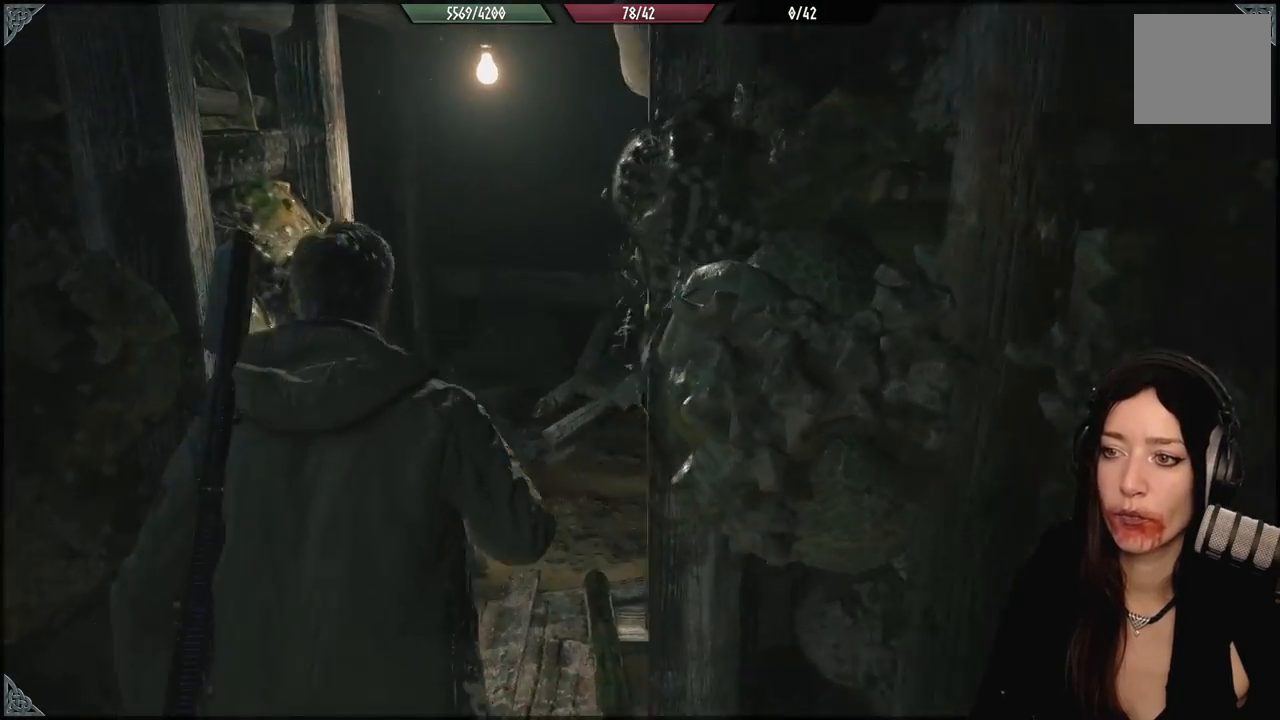
{"buttons": [], "left_stick": "up", "right_stick": "center", "events": [[67, "left_stick", "up"], [167, "right_stick", "center"]]}
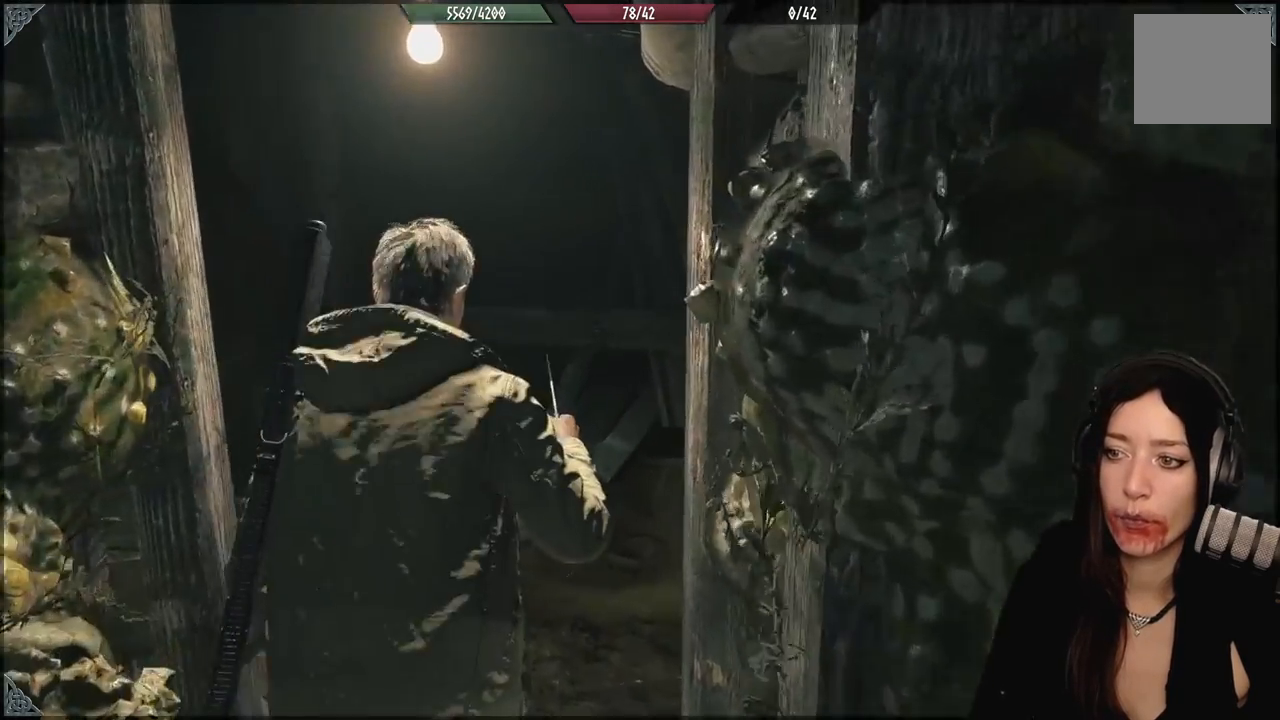
{"buttons": [], "left_stick": "up", "right_stick": "right", "events": [[250, "right_stick", "right"]]}
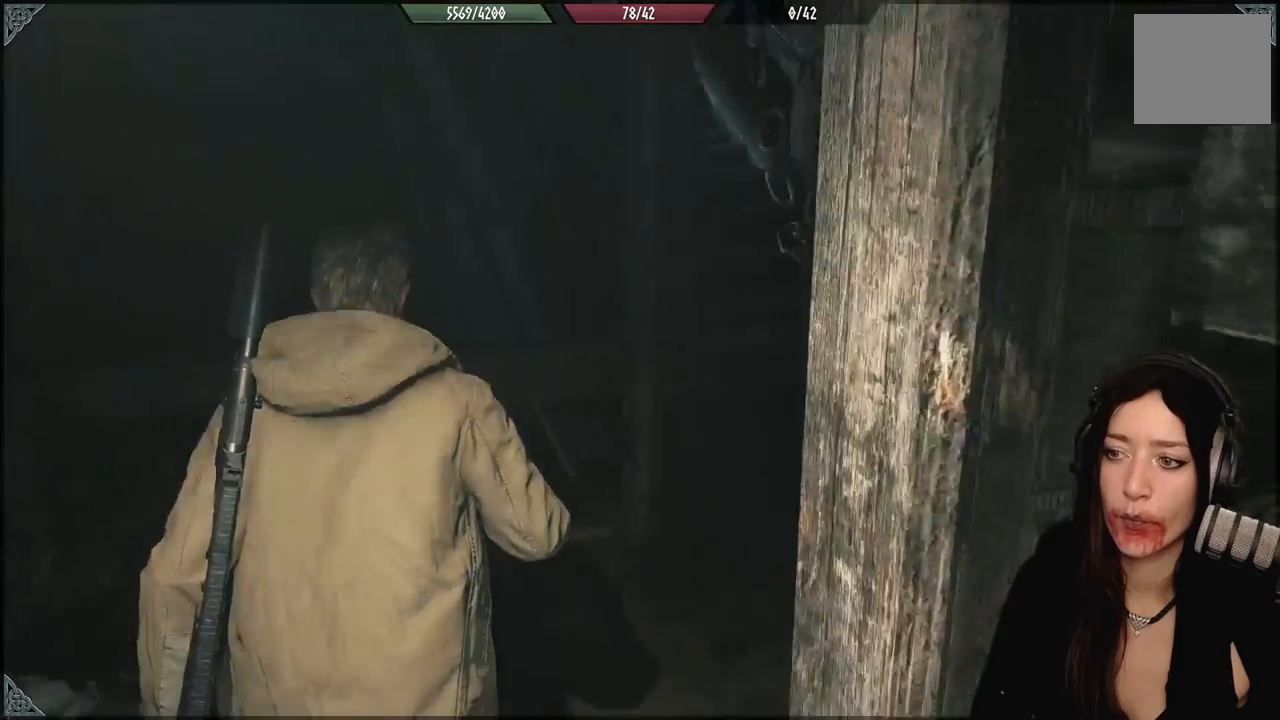
{"buttons": [], "left_stick": "center", "right_stick": "center", "events": [[100, "left_stick", "center"], [383, "right_stick", "center"]]}
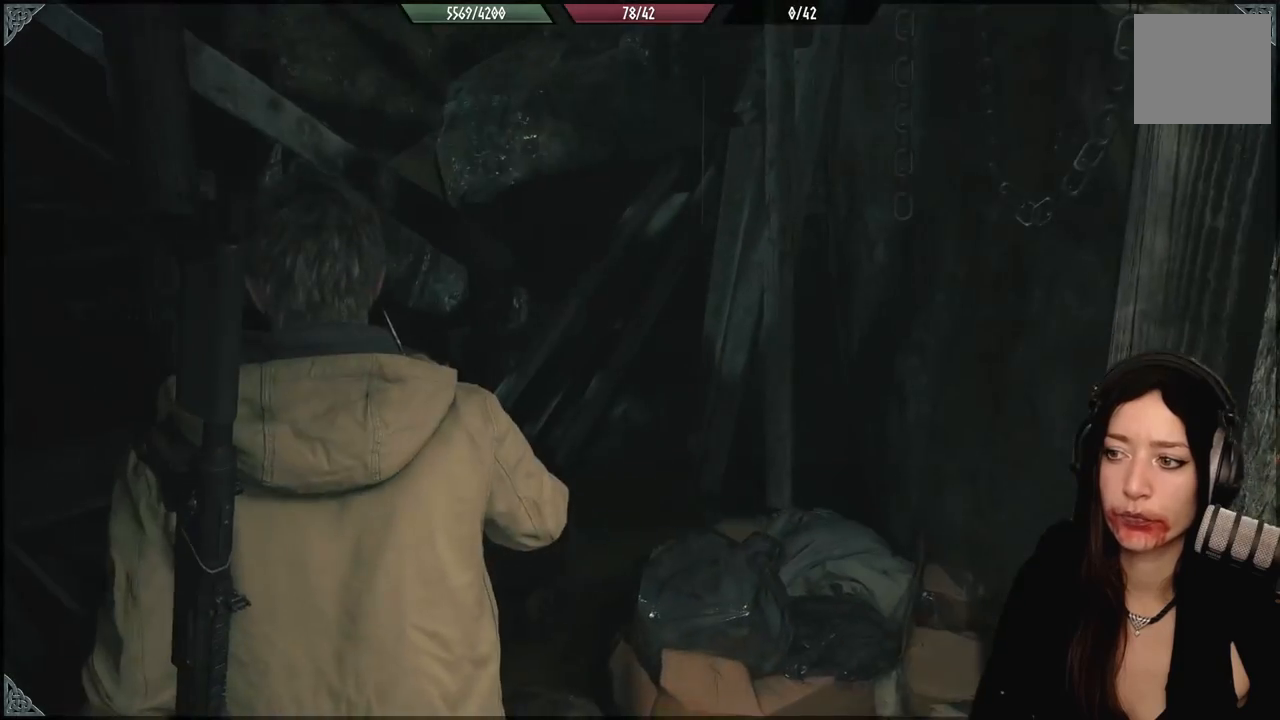
{"buttons": [], "left_stick": "up", "right_stick": "left", "events": [[50, "left_stick", "up"], [250, "right_stick", "down-left"], [433, "right_stick", "left"]]}
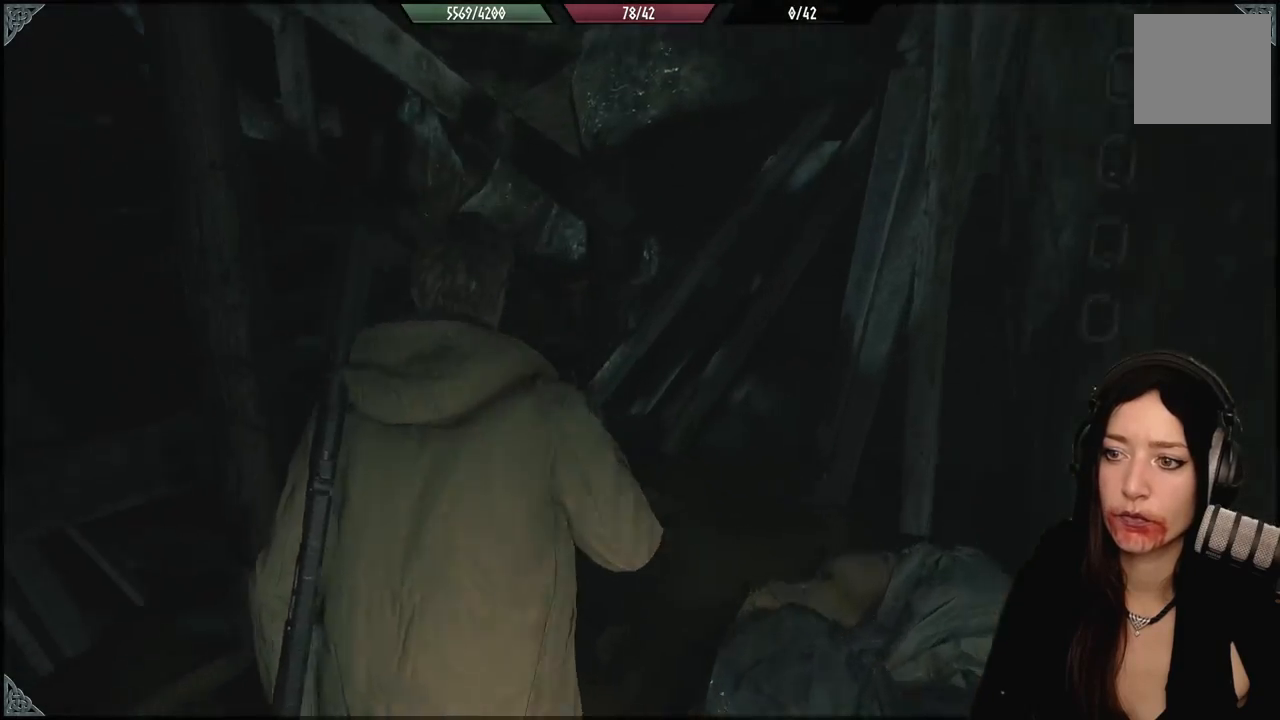
{"buttons": [], "left_stick": "right", "right_stick": "up-left", "events": [[217, "left_stick", "up-right"], [317, "left_stick", "right"], [317, "right_stick", "up-left"]]}
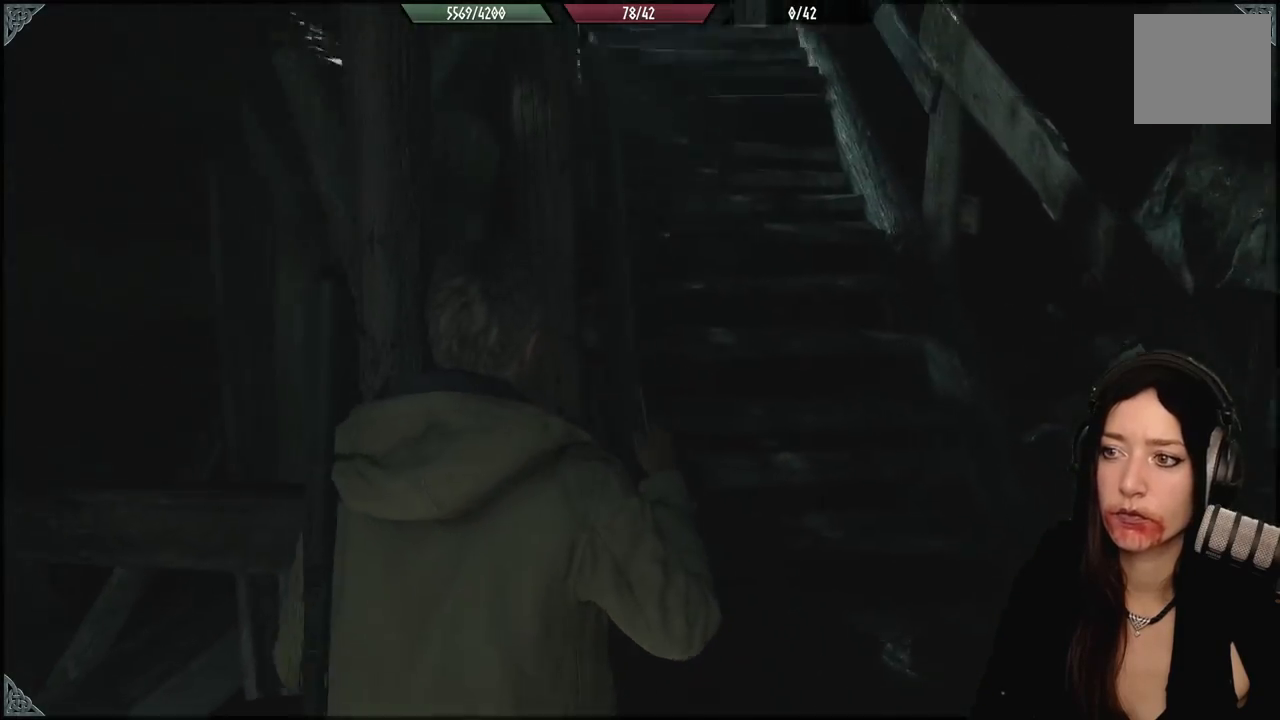
{"buttons": [], "left_stick": "up", "right_stick": "center", "events": [[17, "right_stick", "center"], [100, "left_stick", "up-right"], [250, "right_stick", "up-left"], [450, "left_stick", "up"], [483, "right_stick", "center"]]}
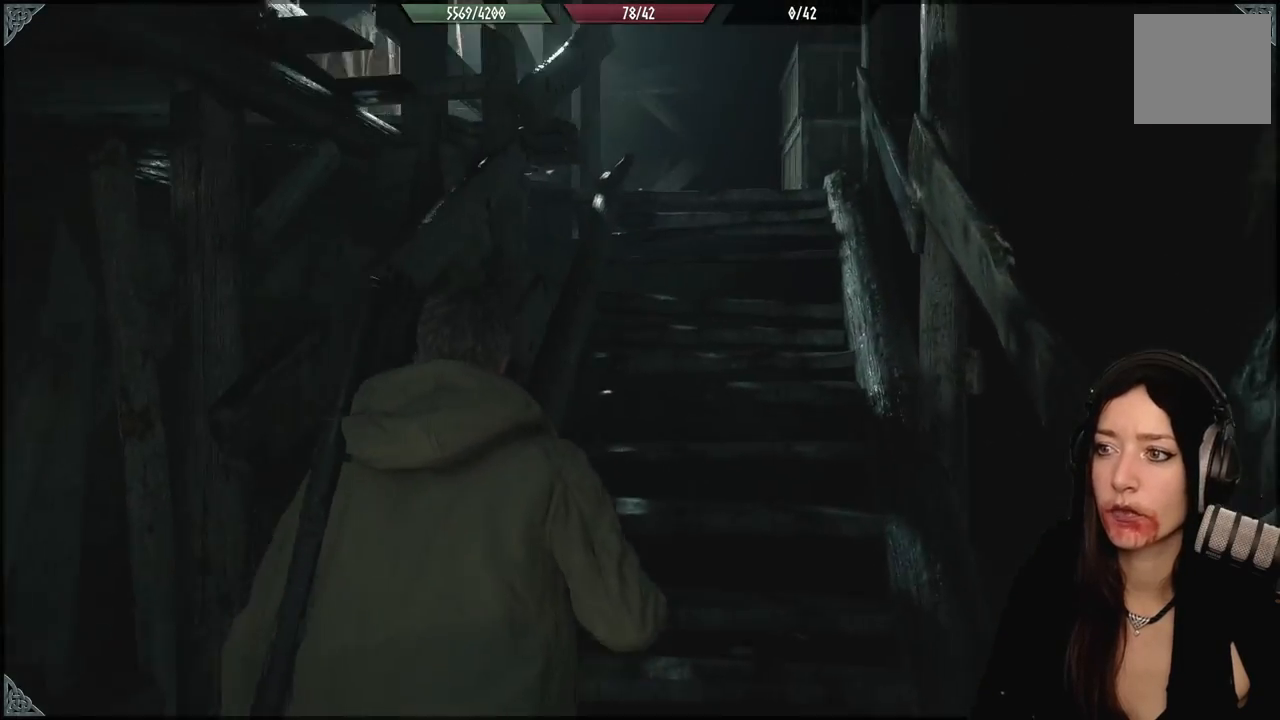
{"buttons": [], "left_stick": "up", "right_stick": "center", "events": []}
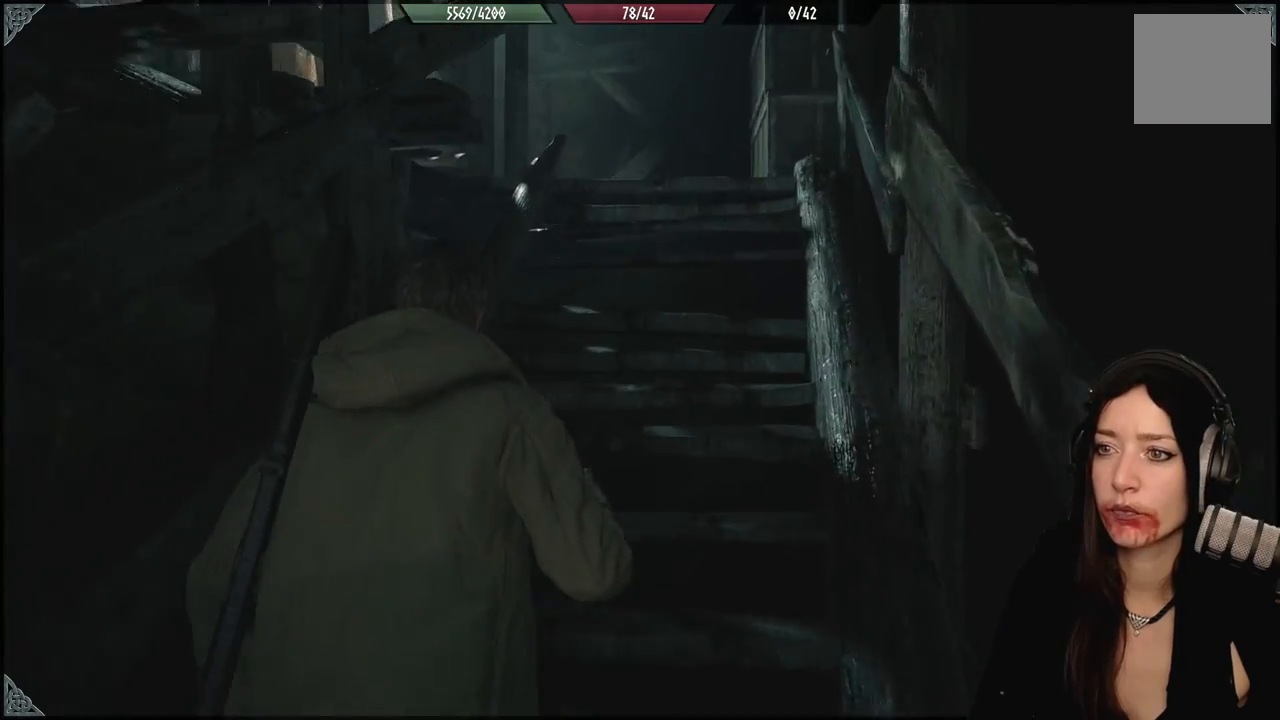
{"buttons": [], "left_stick": "up", "right_stick": "center", "events": []}
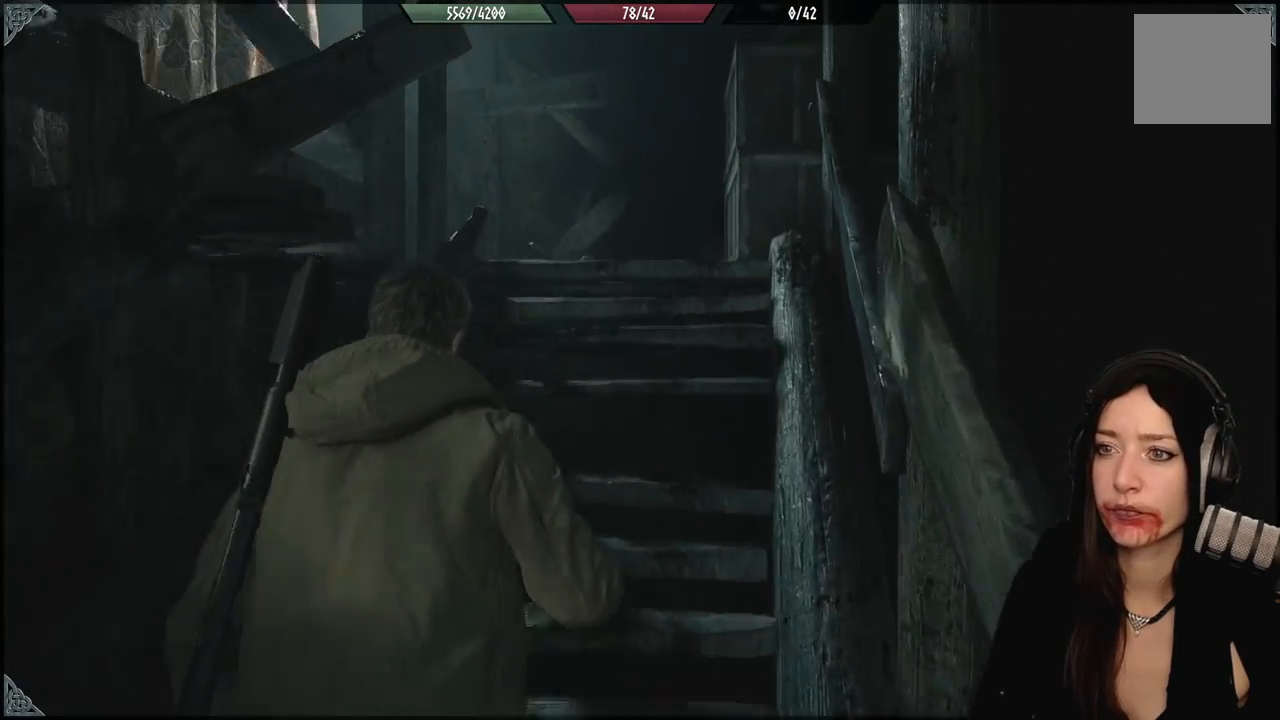
{"buttons": [], "left_stick": "up", "right_stick": "center", "events": []}
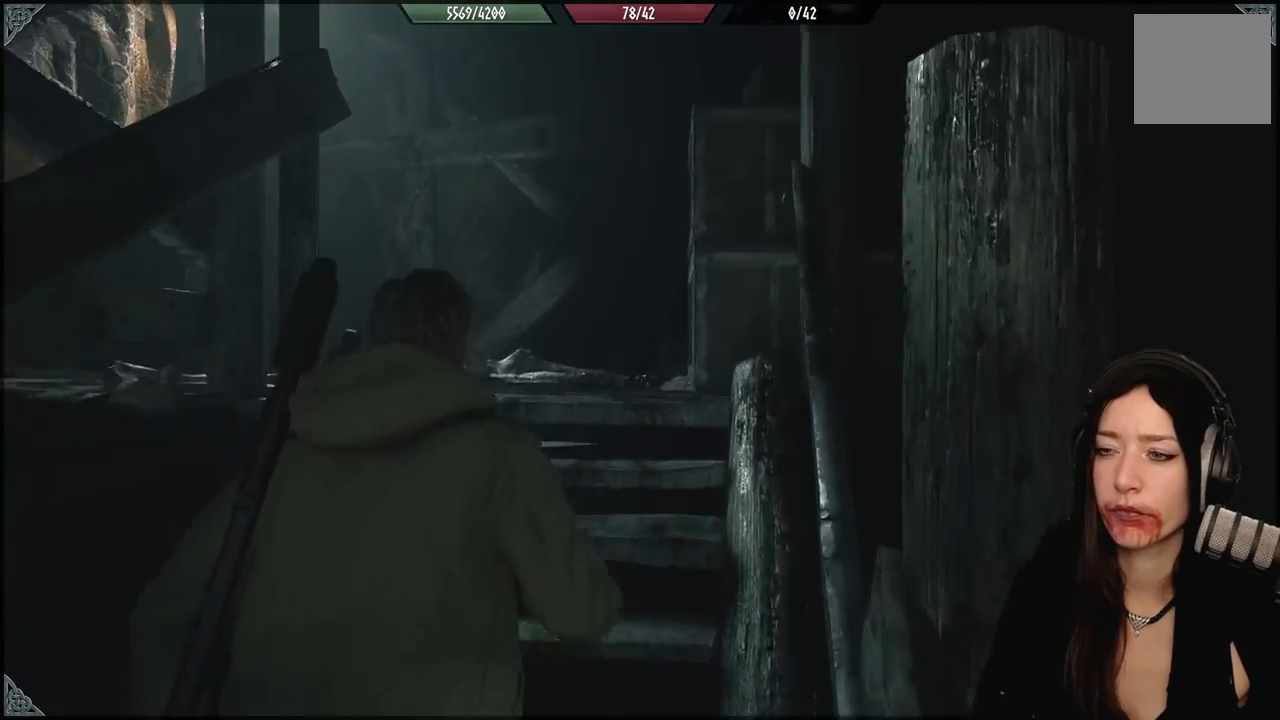
{"buttons": [], "left_stick": "center", "right_stick": "down-left", "events": [[317, "right_stick", "down-left"], [333, "left_stick", "center"]]}
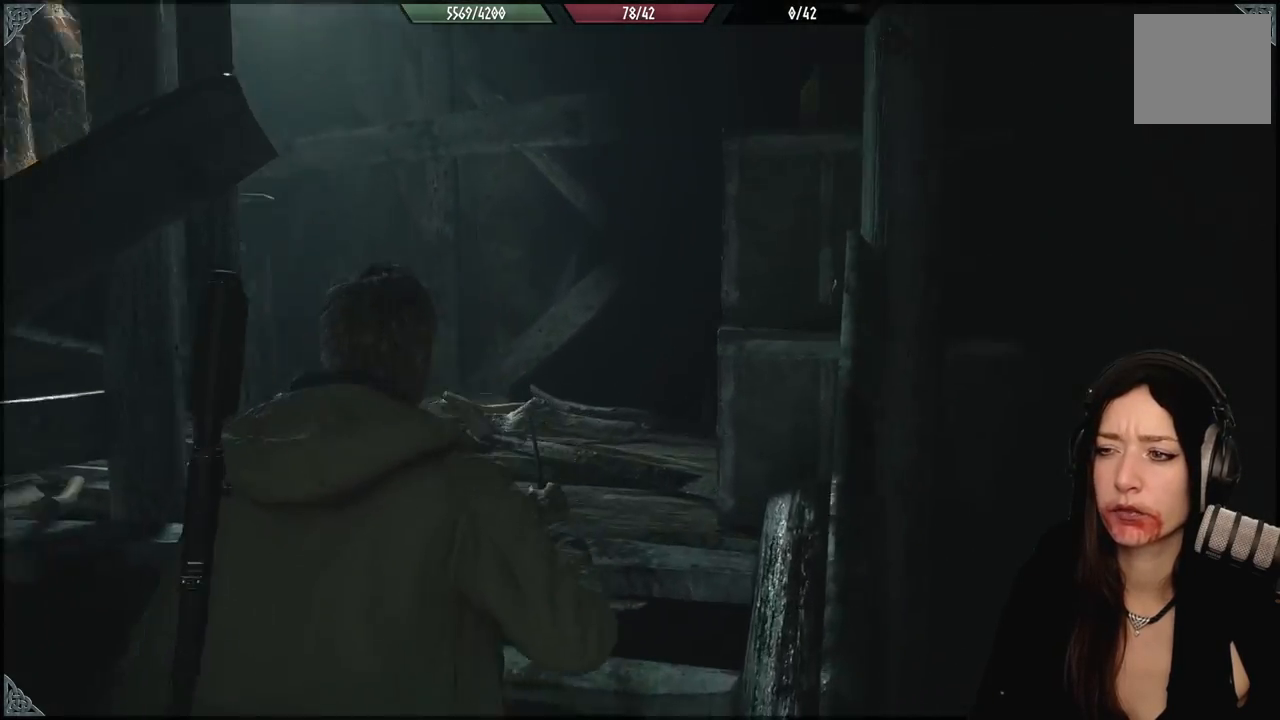
{"buttons": [], "left_stick": "down-left", "right_stick": "left", "events": [[117, "right_stick", "center"], [433, "left_stick", "down-left"], [433, "right_stick", "left"]]}